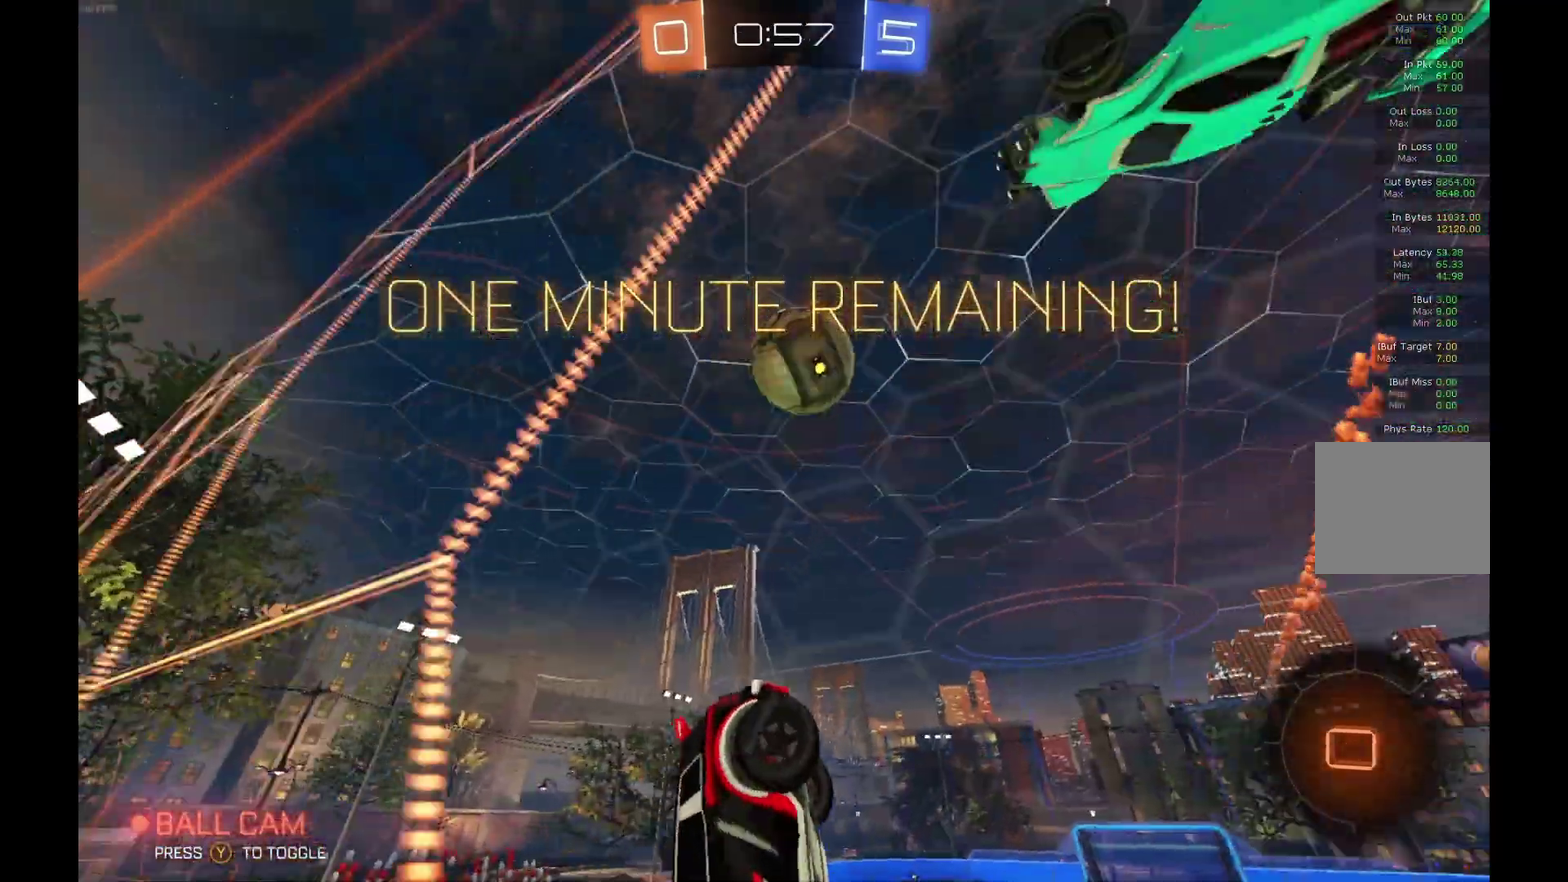
Gameplay with a controller (Xbox layout); each line is a JSON object with the inputs held at the frame after it. "events" lists button and stick changes between this image and that frame as [ms after this image, input, new state], when the widget could be followed in between. Not read: L3 R3.
{"buttons": ["R2"], "left_stick": "center", "events": [[267, "left_stick", "down-left"], [333, "left_stick", "center"], [400, "R1", "up"]]}
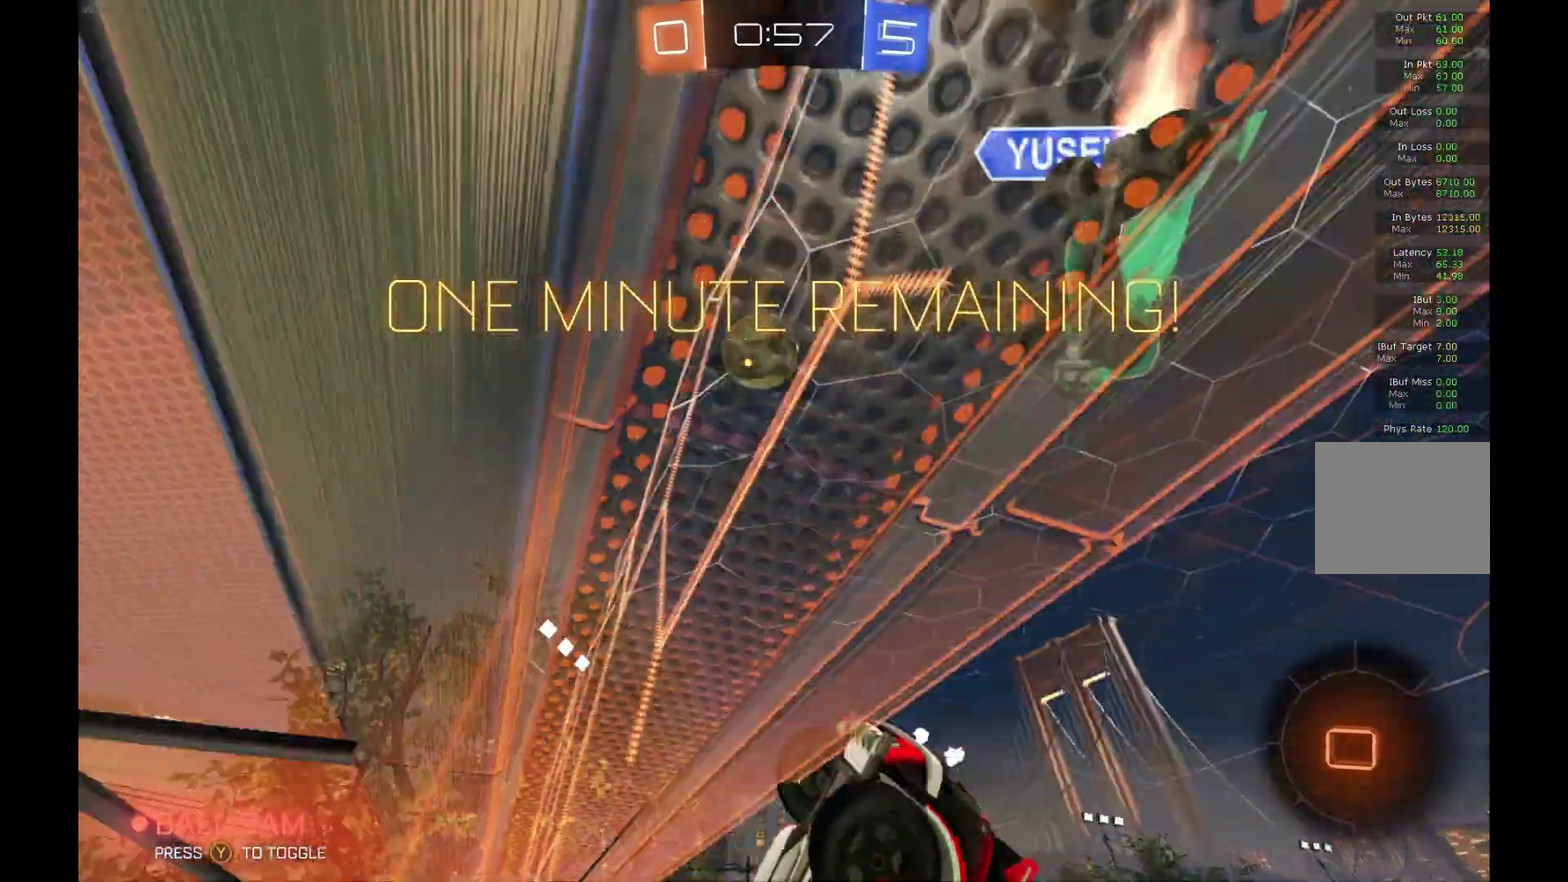
{"buttons": ["L1", "R2"], "left_stick": "center", "events": [[100, "left_stick", "down"], [367, "L1", "down"], [367, "left_stick", "center"]]}
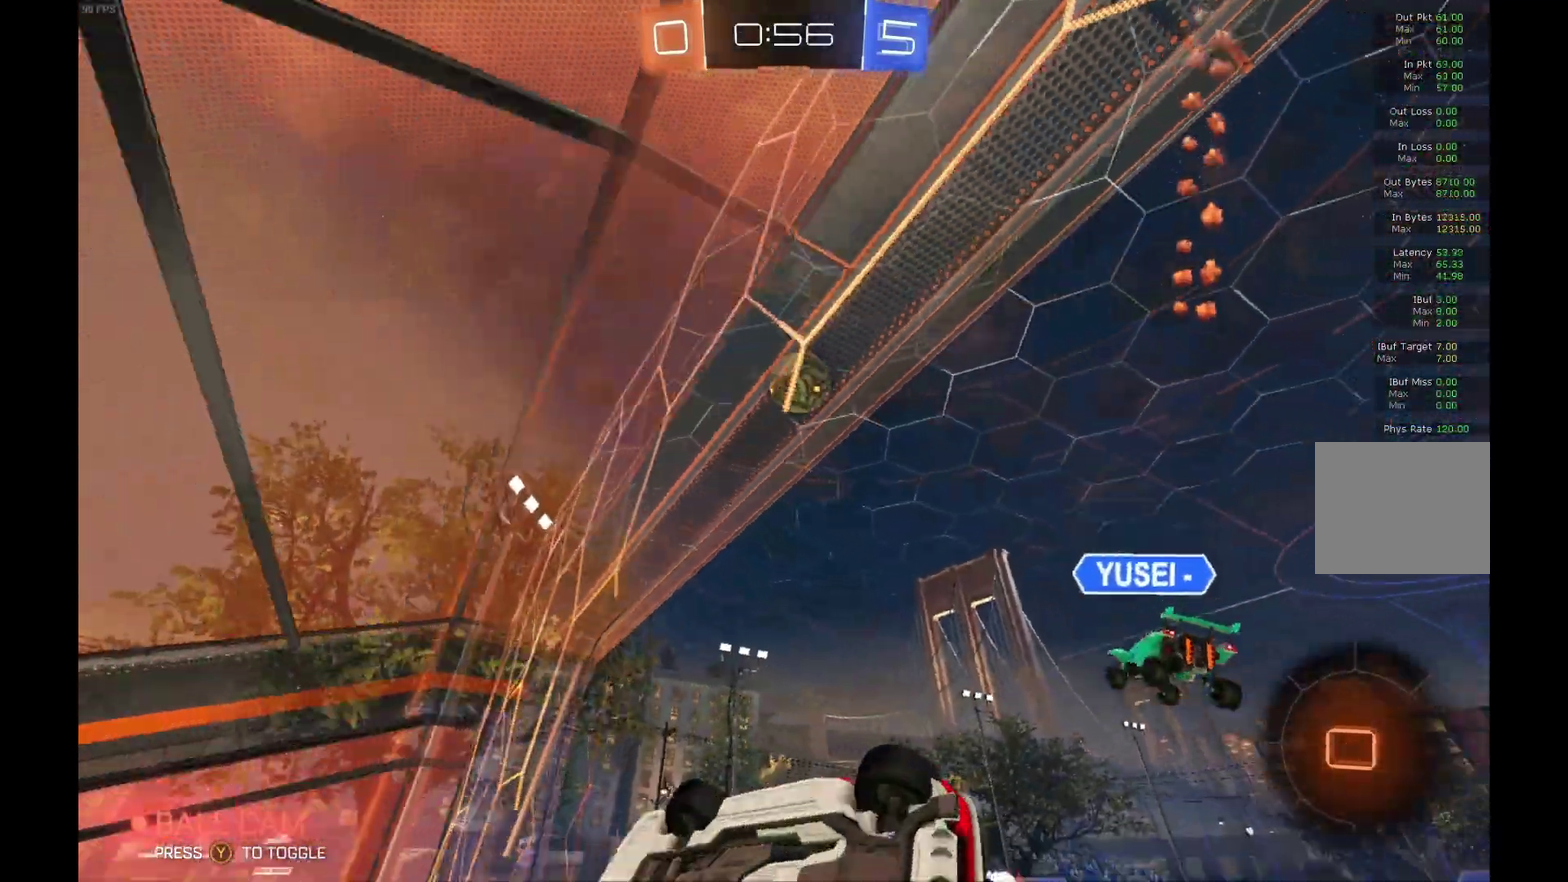
{"buttons": ["R2"], "left_stick": "right", "events": [[100, "left_stick", "down-right"], [300, "L1", "up"], [433, "left_stick", "right"]]}
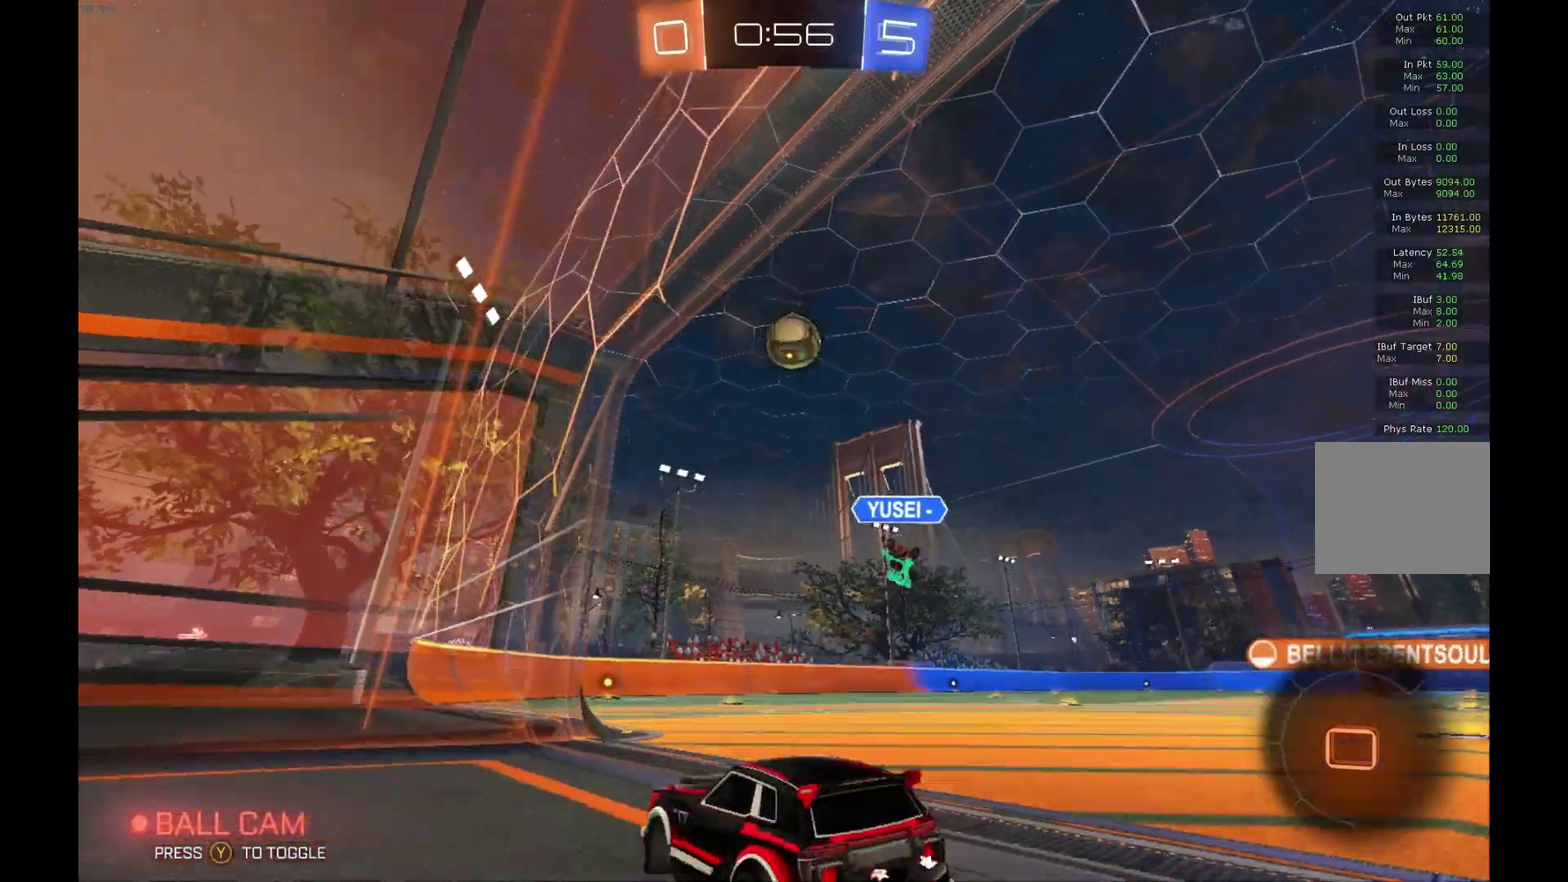
{"buttons": ["R2"], "left_stick": "center", "events": [[200, "left_stick", "center"]]}
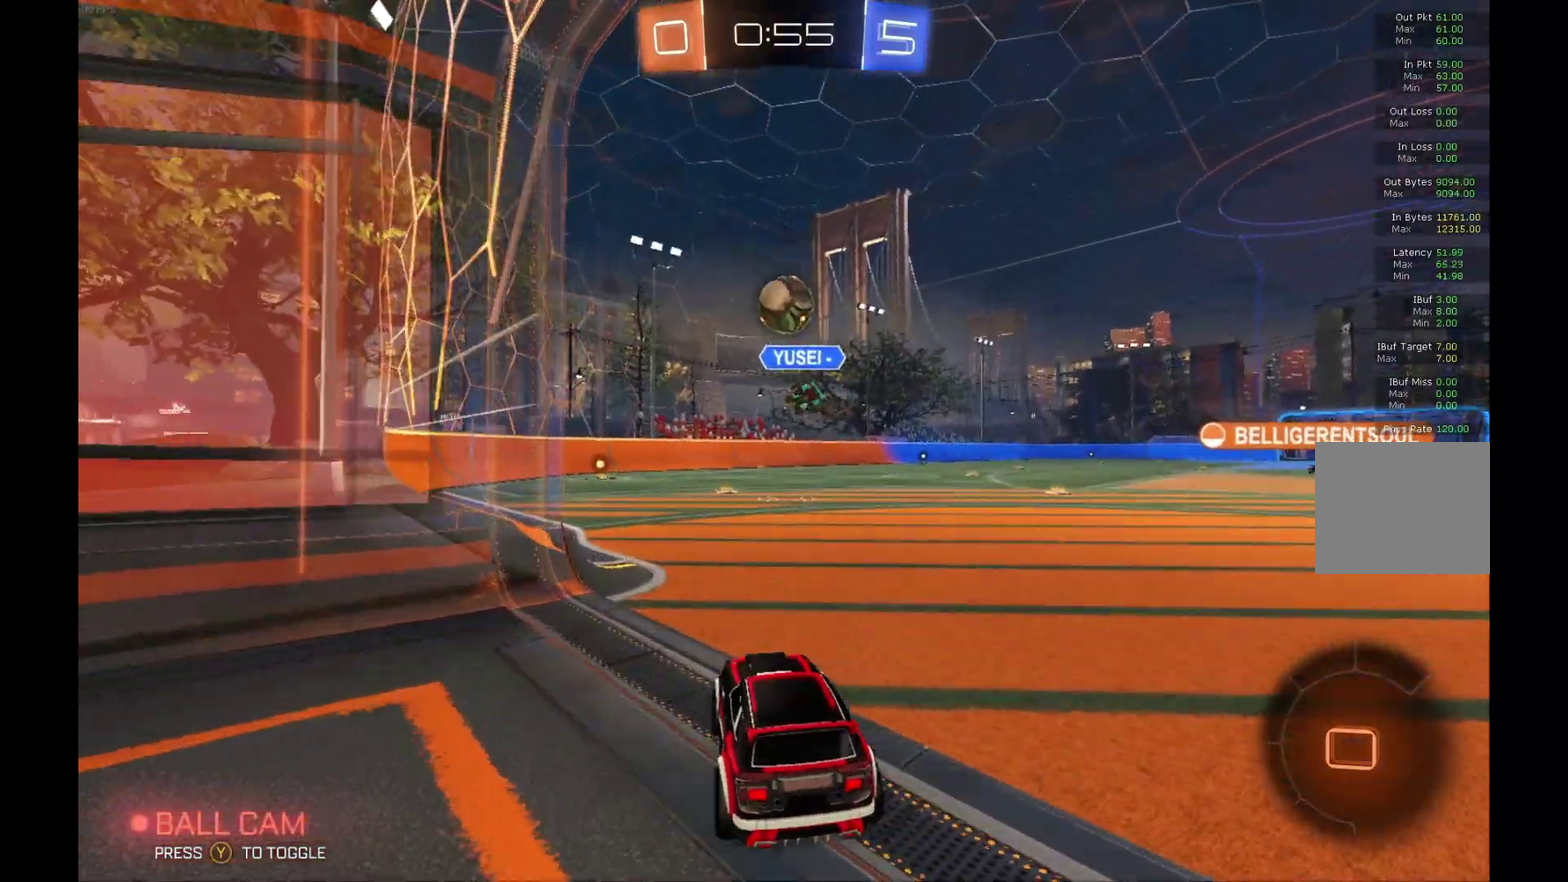
{"buttons": ["R2"], "left_stick": "right", "events": [[500, "left_stick", "right"]]}
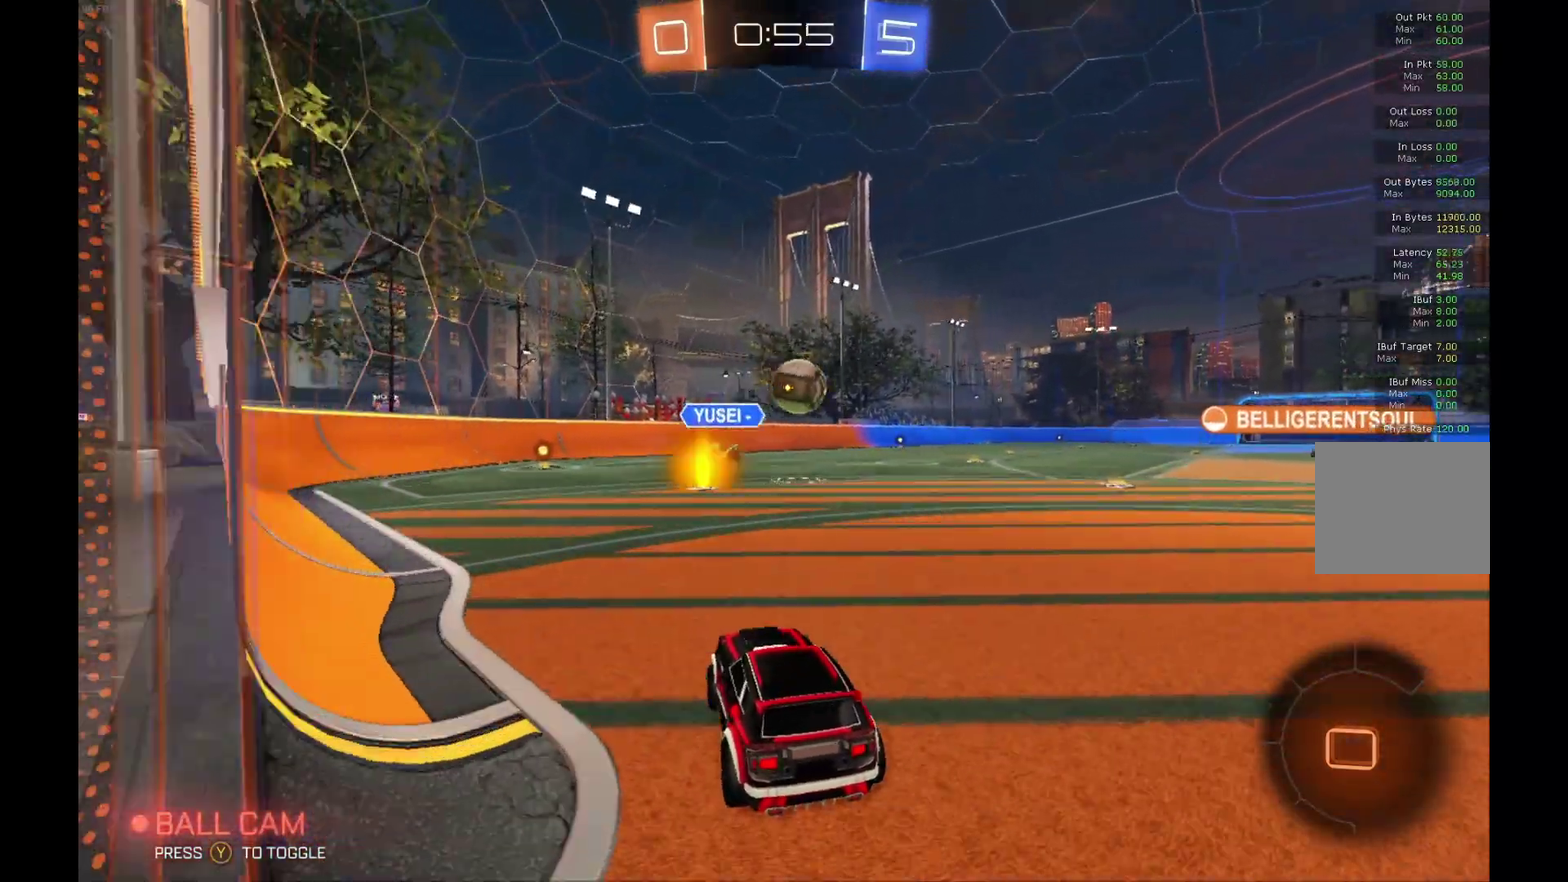
{"buttons": ["R2"], "left_stick": "center", "events": [[133, "left_stick", "center"], [267, "left_stick", "left"], [367, "left_stick", "center"]]}
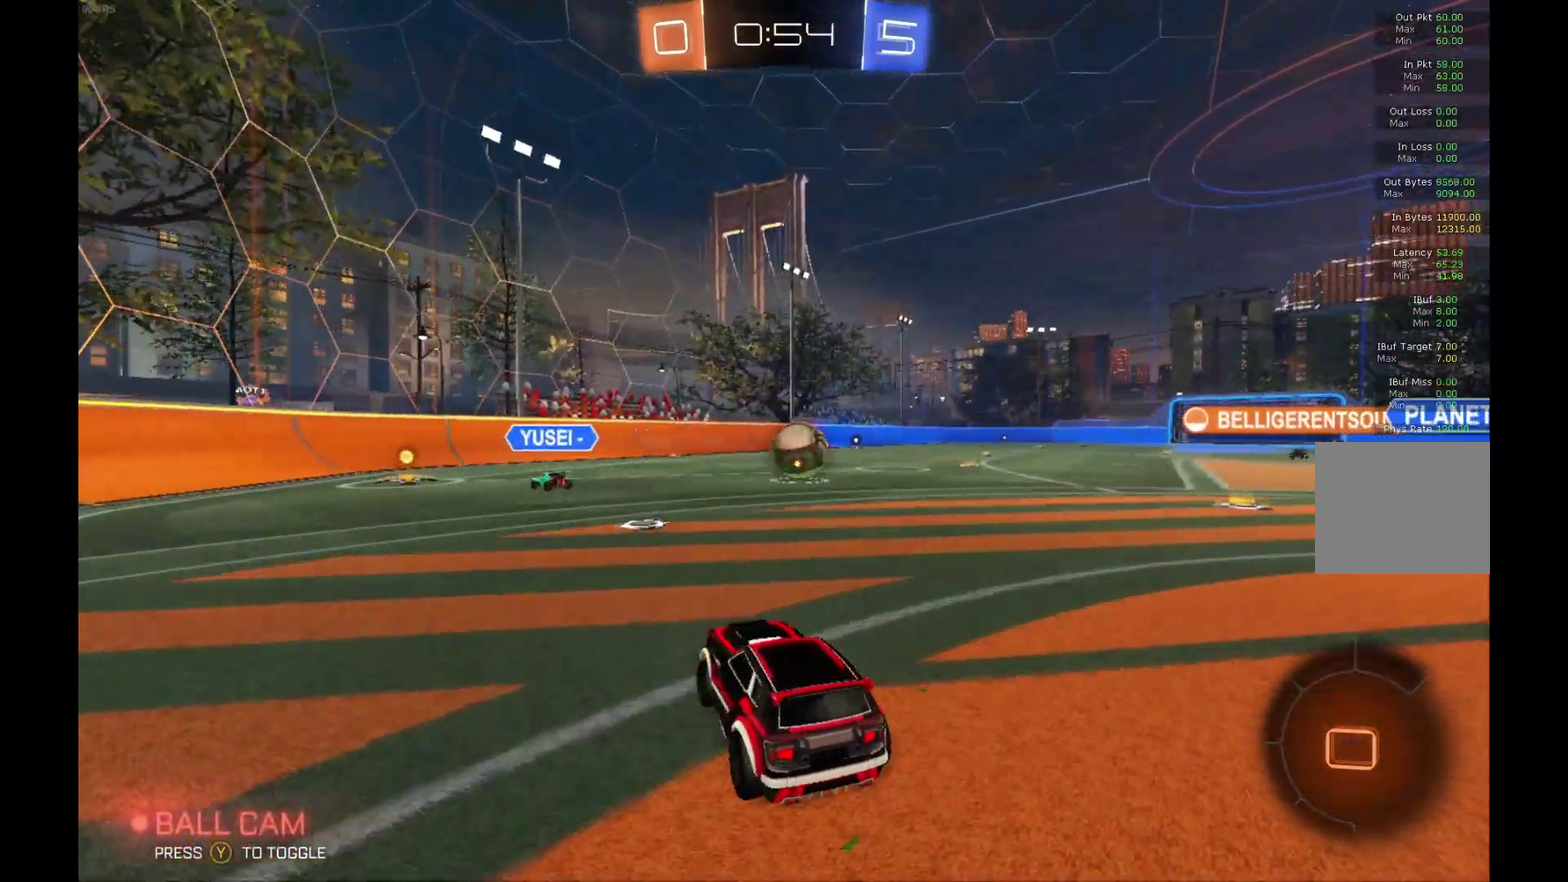
{"buttons": ["R2"], "left_stick": "center", "events": [[100, "left_stick", "right"], [300, "left_stick", "center"]]}
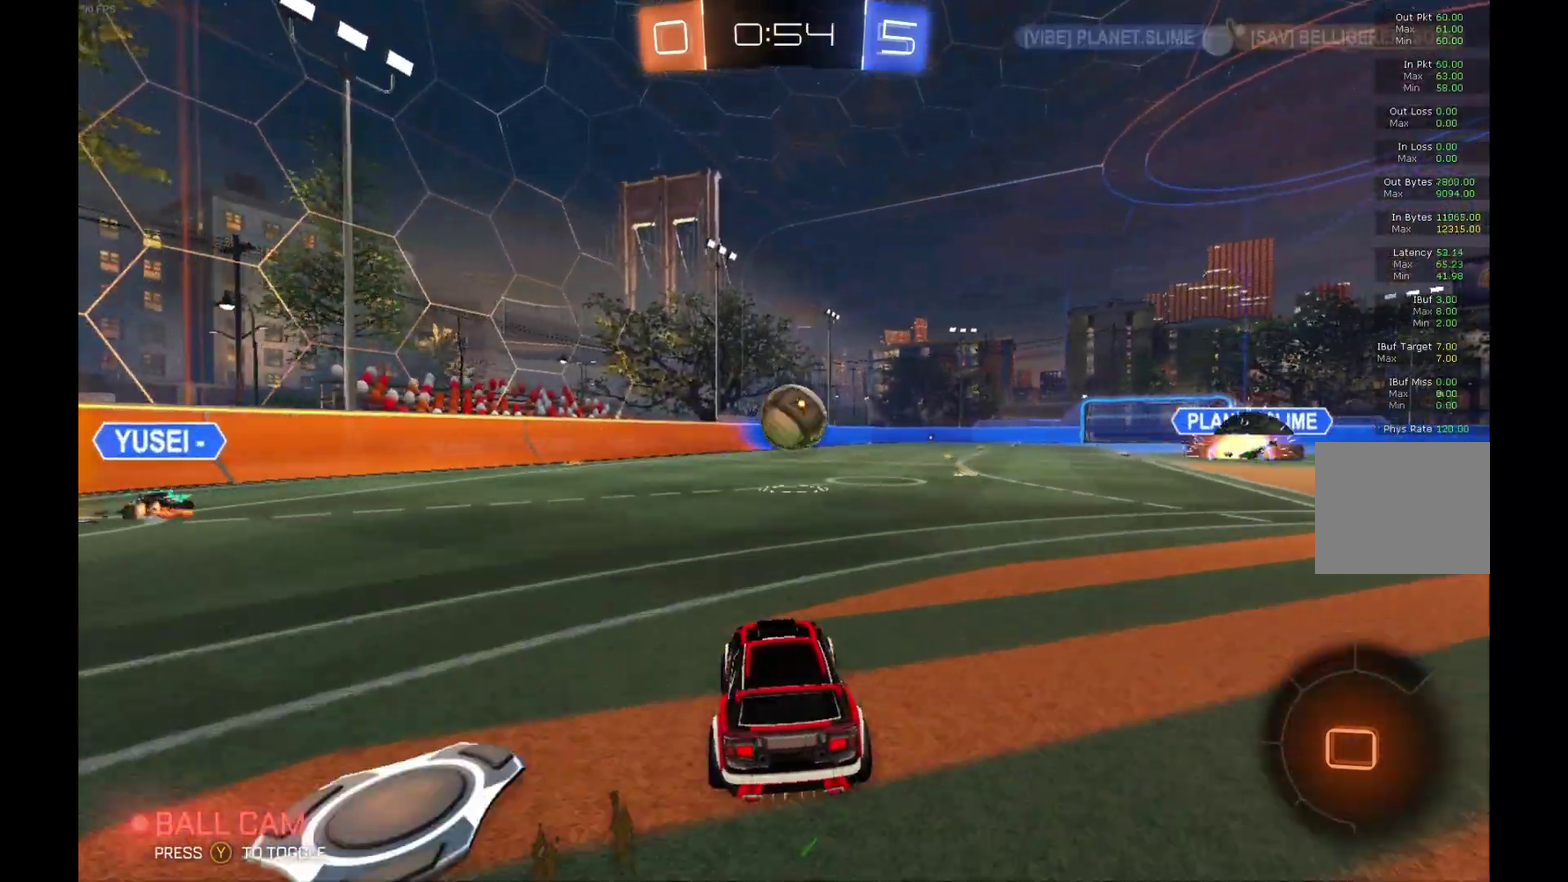
{"buttons": ["R2"], "left_stick": "right", "events": [[467, "left_stick", "right"]]}
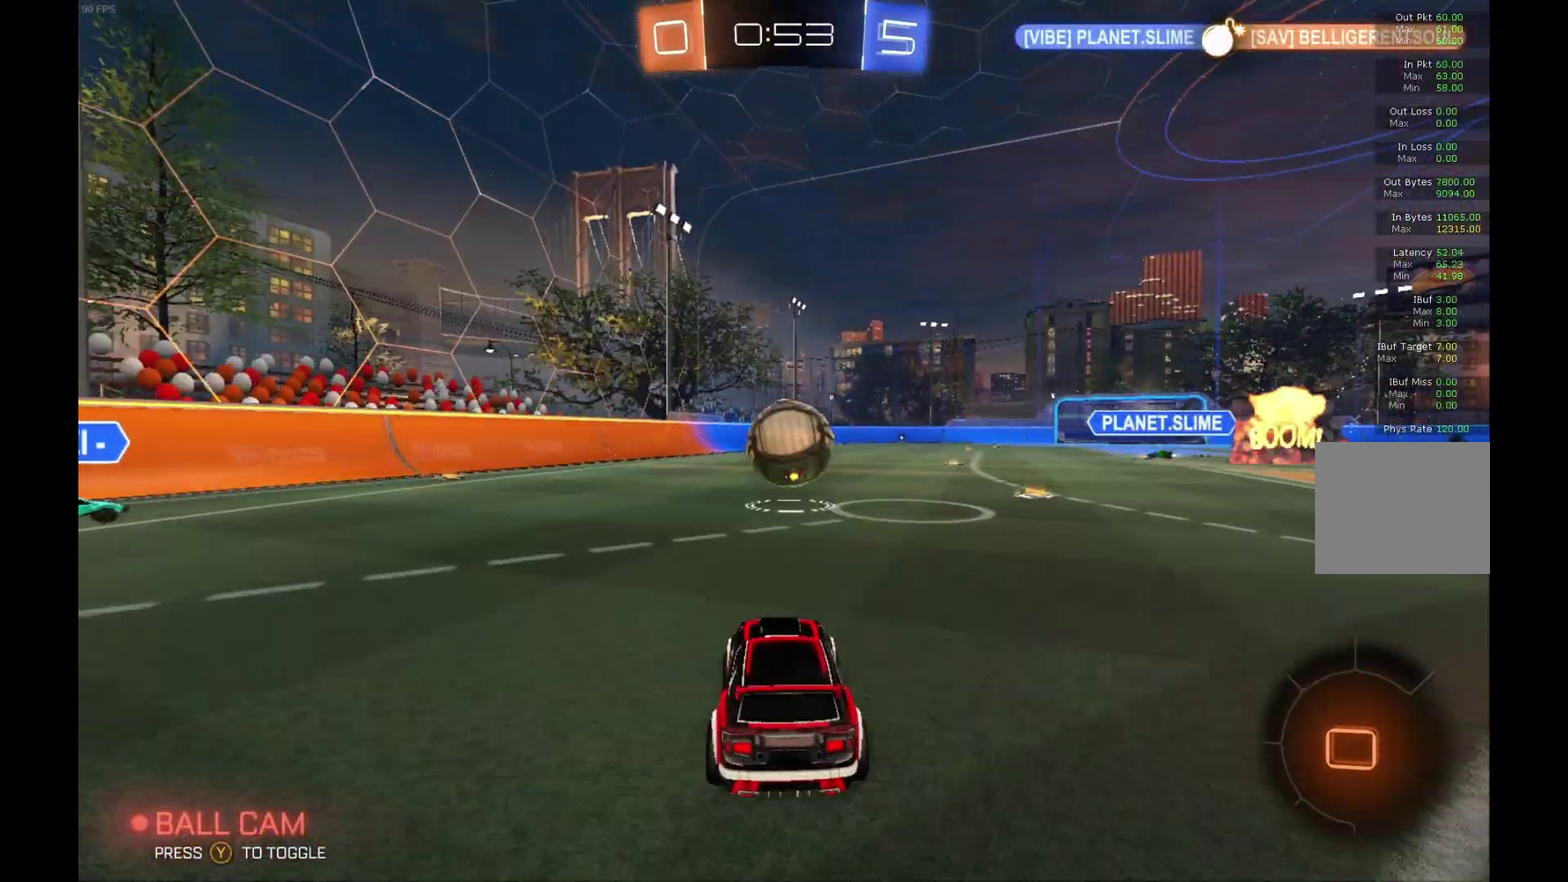
{"buttons": ["L1", "R2"], "left_stick": "right", "events": [[33, "left_stick", "center"], [433, "left_stick", "right"], [500, "L1", "down"]]}
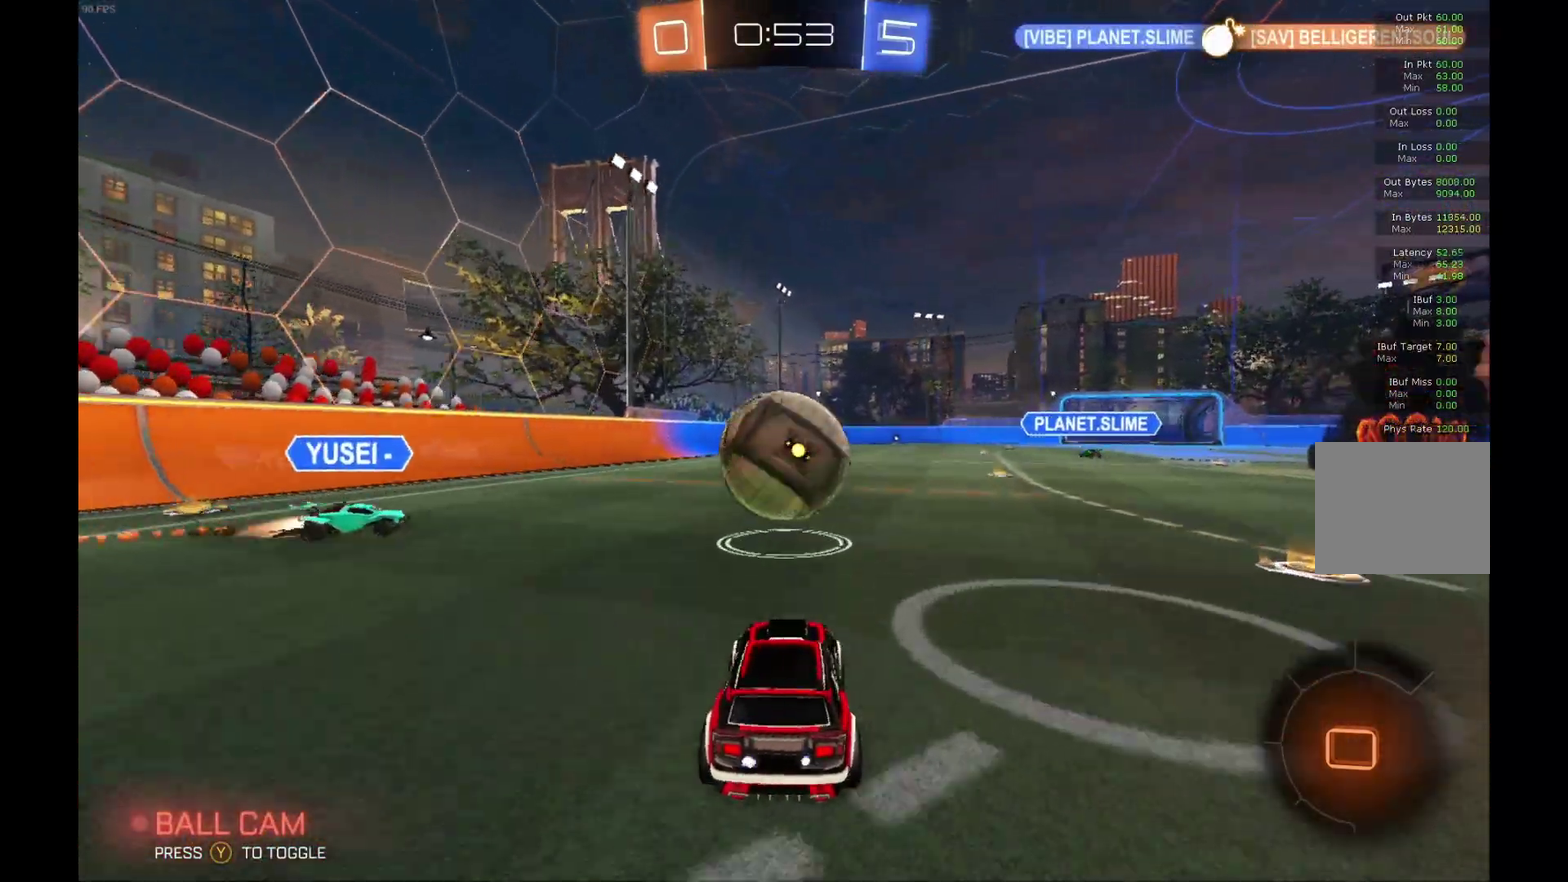
{"buttons": ["L1", "R2"], "left_stick": "up-left", "events": [[33, "A", "down"], [33, "left_stick", "up-right"], [133, "left_stick", "up"], [300, "left_stick", "up-left"], [367, "A", "up"]]}
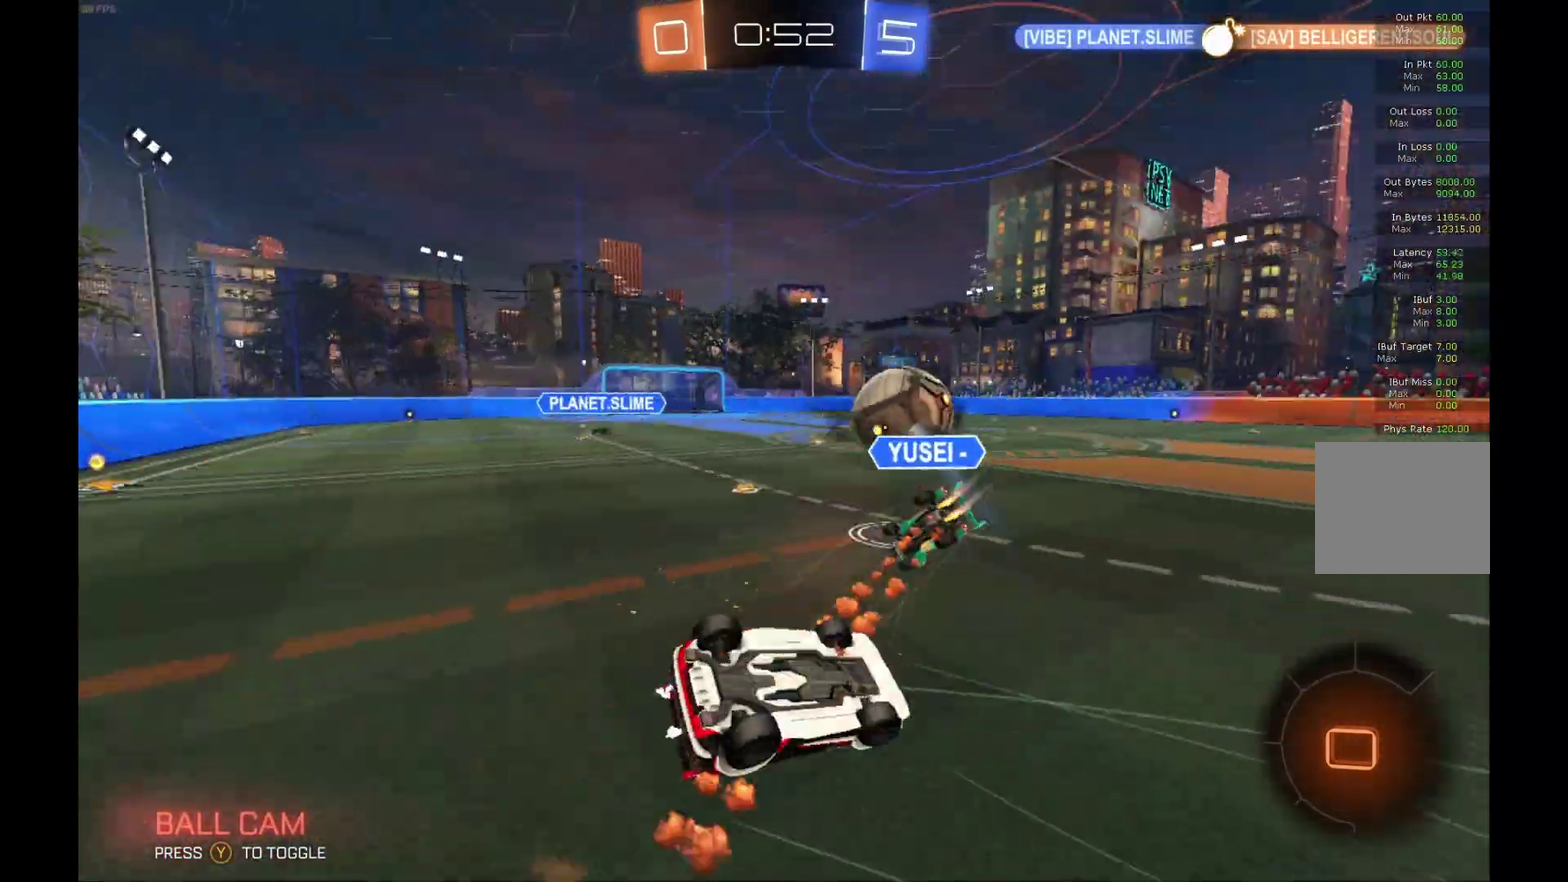
{"buttons": ["Y", "R2"], "left_stick": "center", "events": [[100, "L1", "up"], [133, "left_stick", "left"], [367, "left_stick", "down-left"], [467, "Y", "down"], [500, "left_stick", "center"]]}
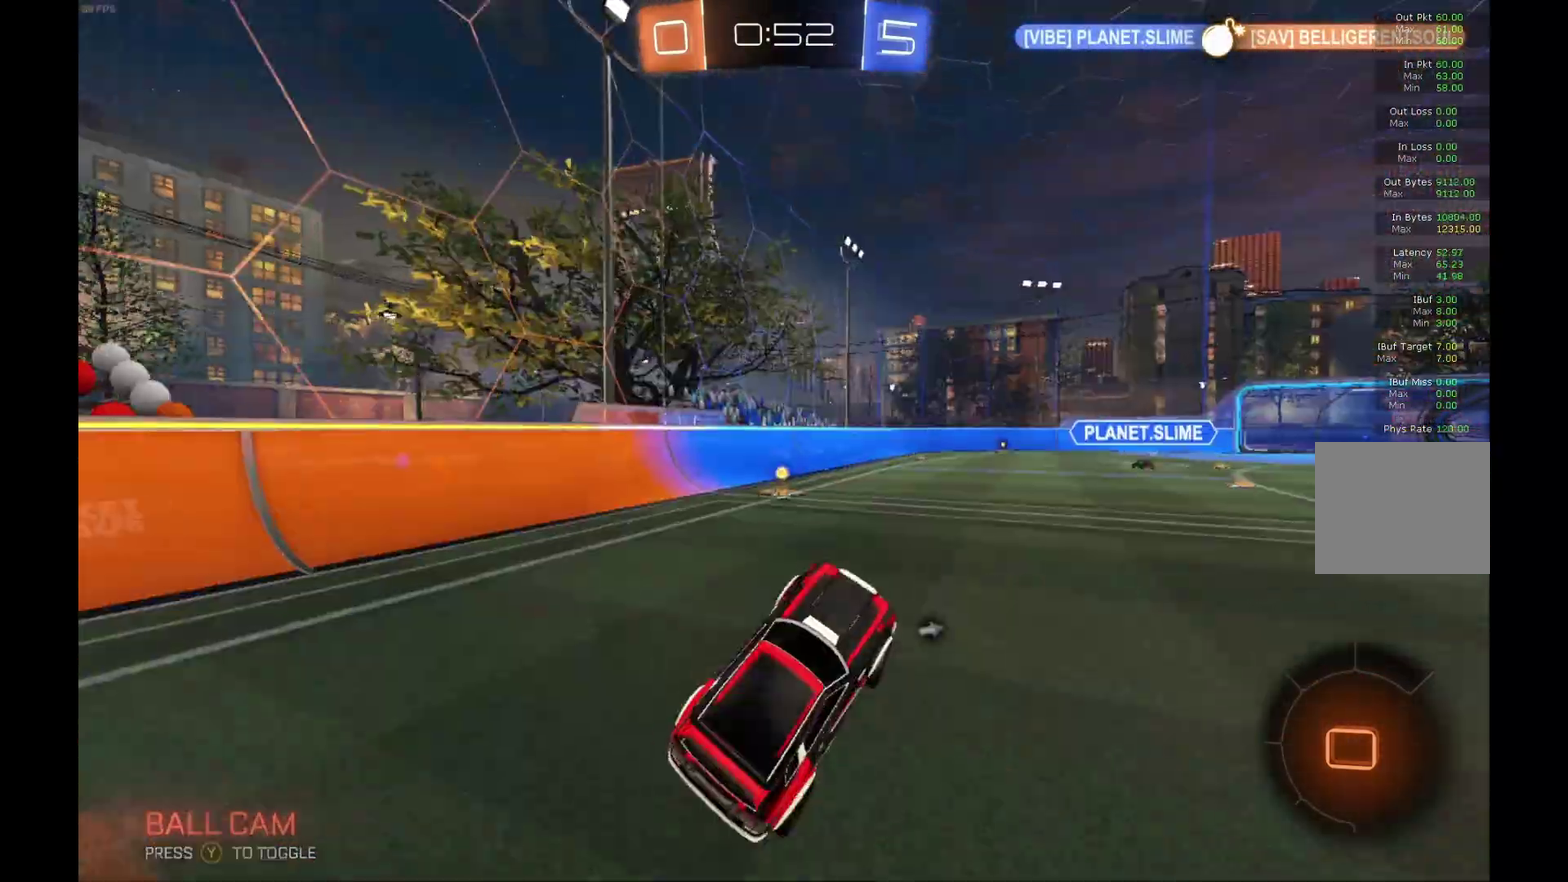
{"buttons": ["R2"], "left_stick": "center", "events": [[100, "Y", "up"], [267, "left_stick", "left"], [500, "left_stick", "center"]]}
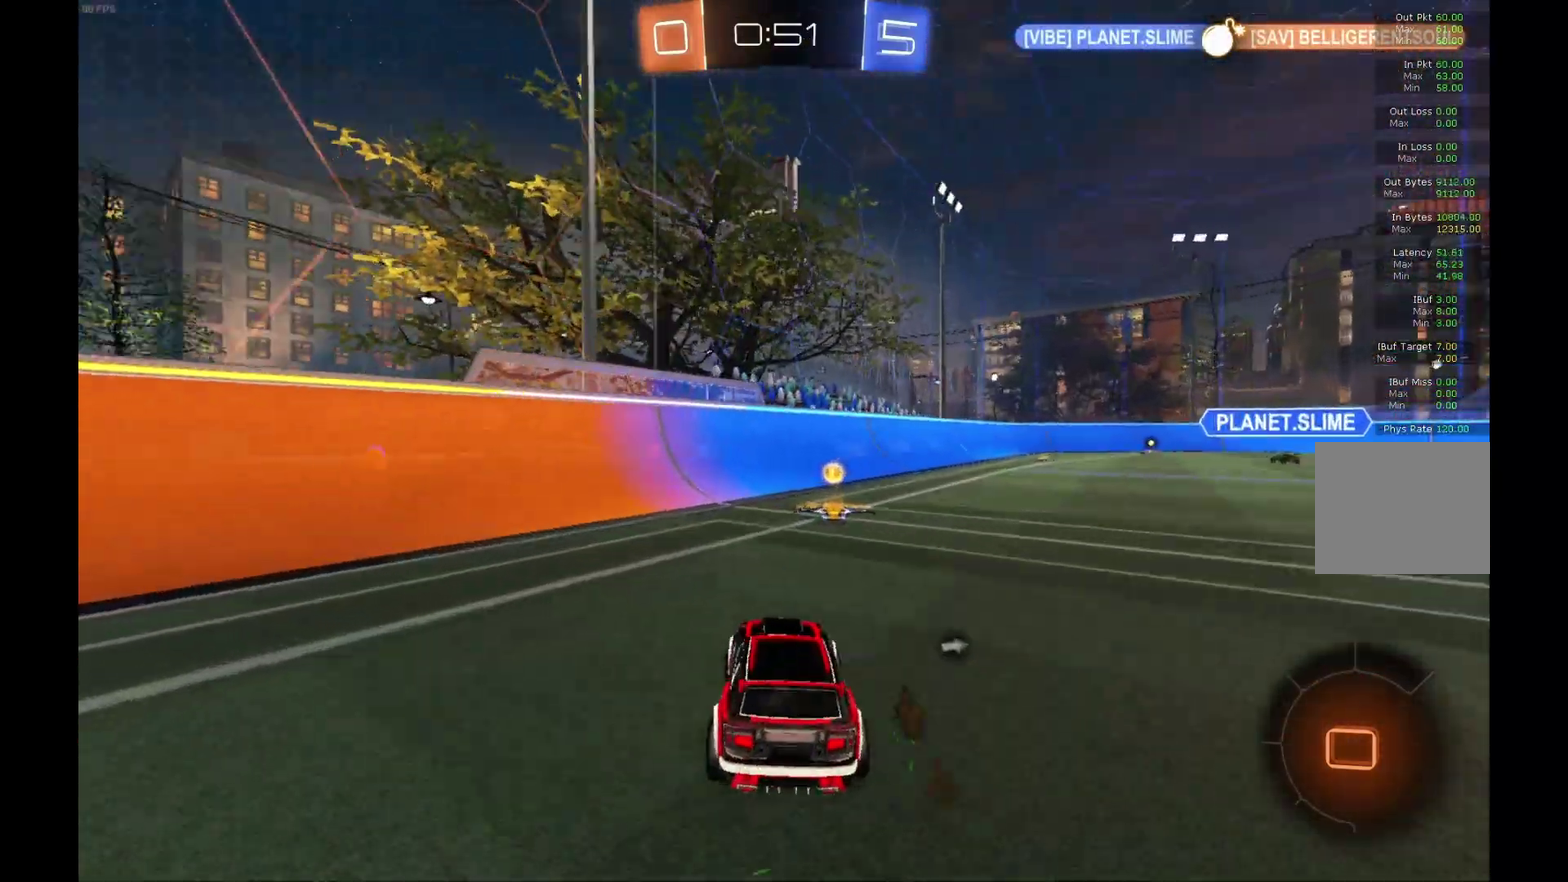
{"buttons": ["R2"], "left_stick": "right", "events": [[67, "Y", "down"], [100, "left_stick", "right"], [167, "Y", "up"]]}
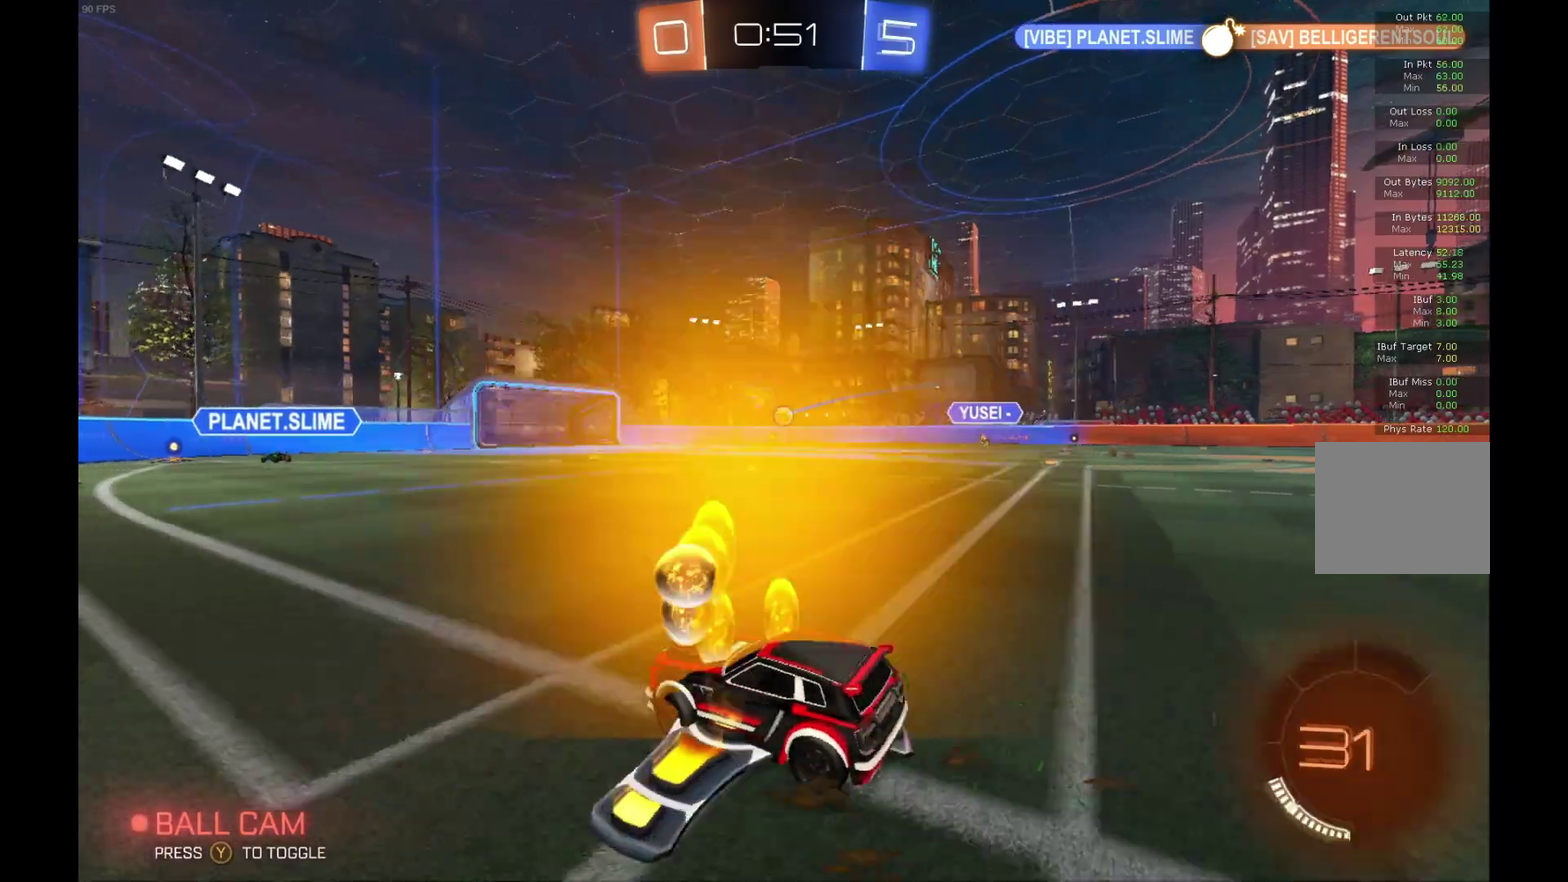
{"buttons": ["R2"], "left_stick": "right", "events": []}
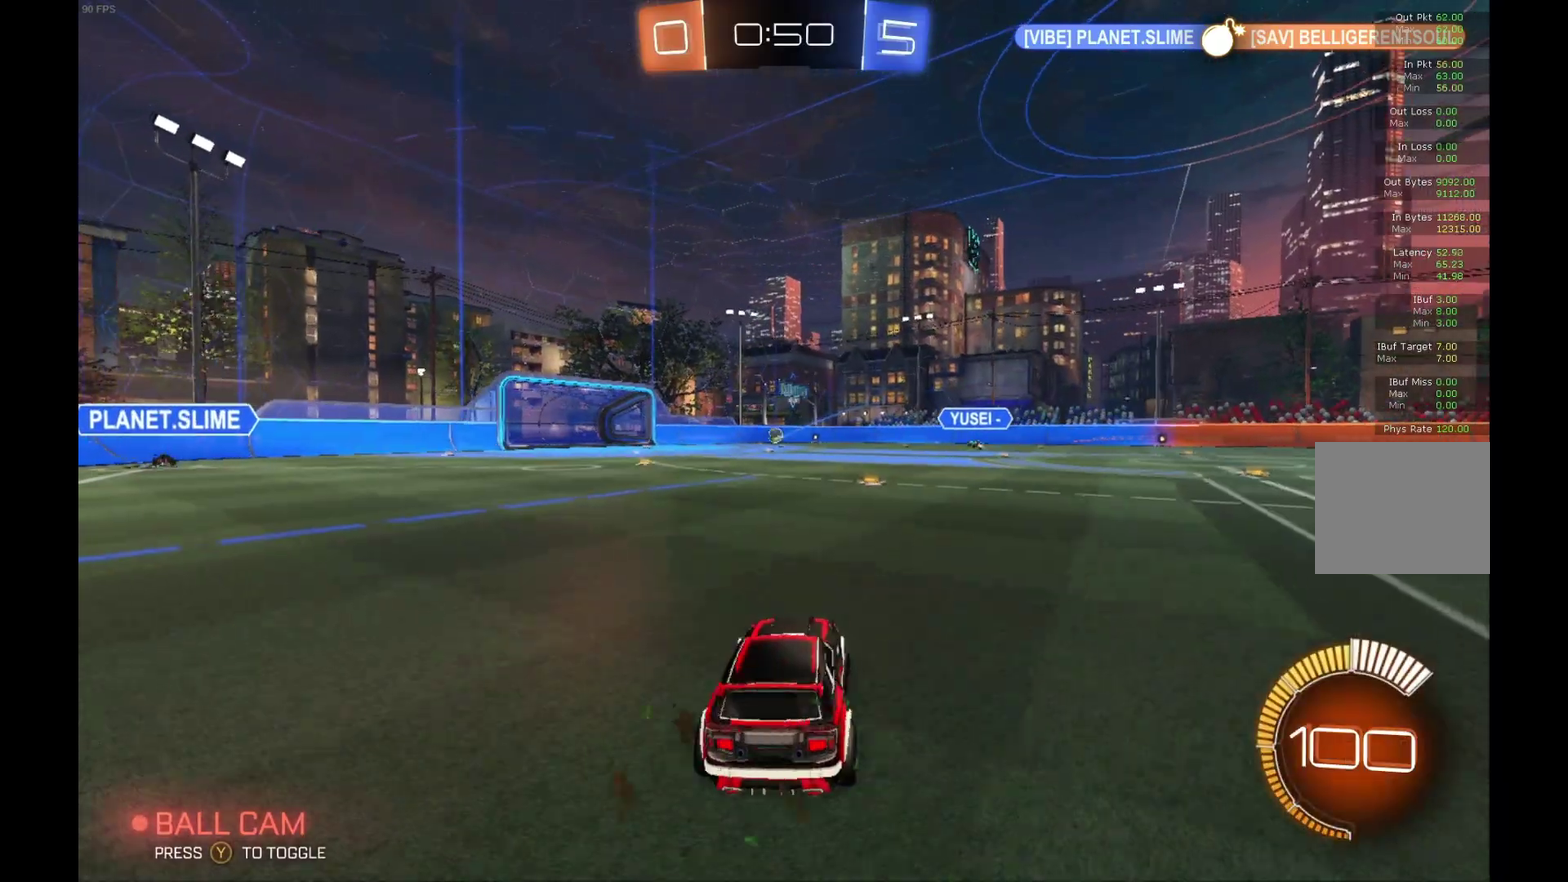
{"buttons": ["R2"], "left_stick": "center", "events": [[400, "left_stick", "center"]]}
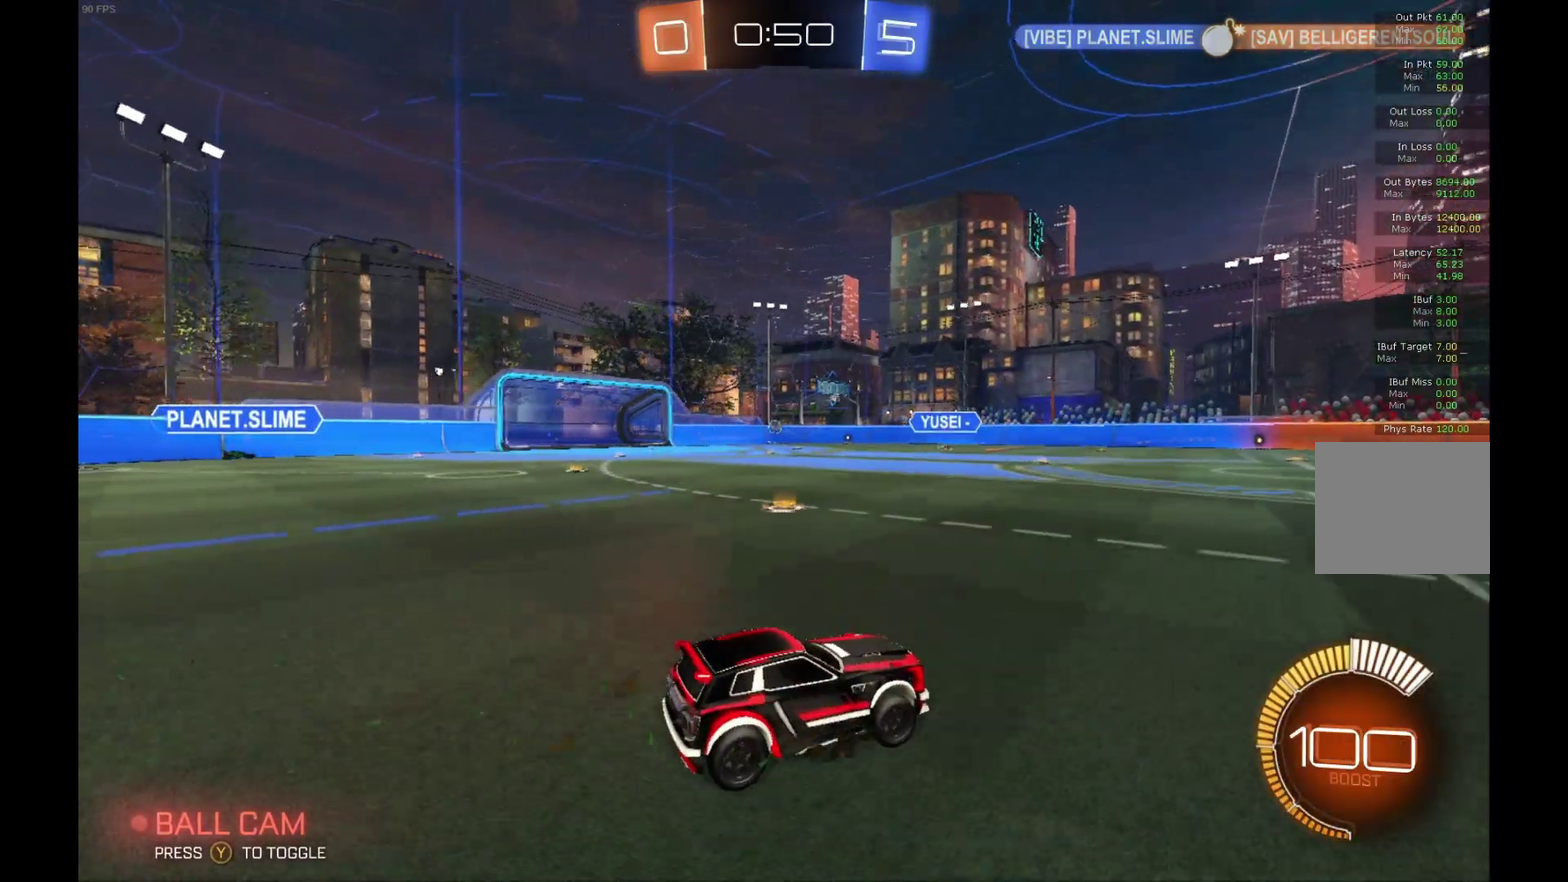
{"buttons": ["A", "R1", "R2"], "left_stick": "right", "events": [[100, "left_stick", "left"], [200, "A", "down"], [200, "R1", "down"], [267, "R1", "up"], [300, "A", "up"], [300, "left_stick", "up-right"], [367, "A", "down"], [367, "R1", "down"], [367, "left_stick", "right"]]}
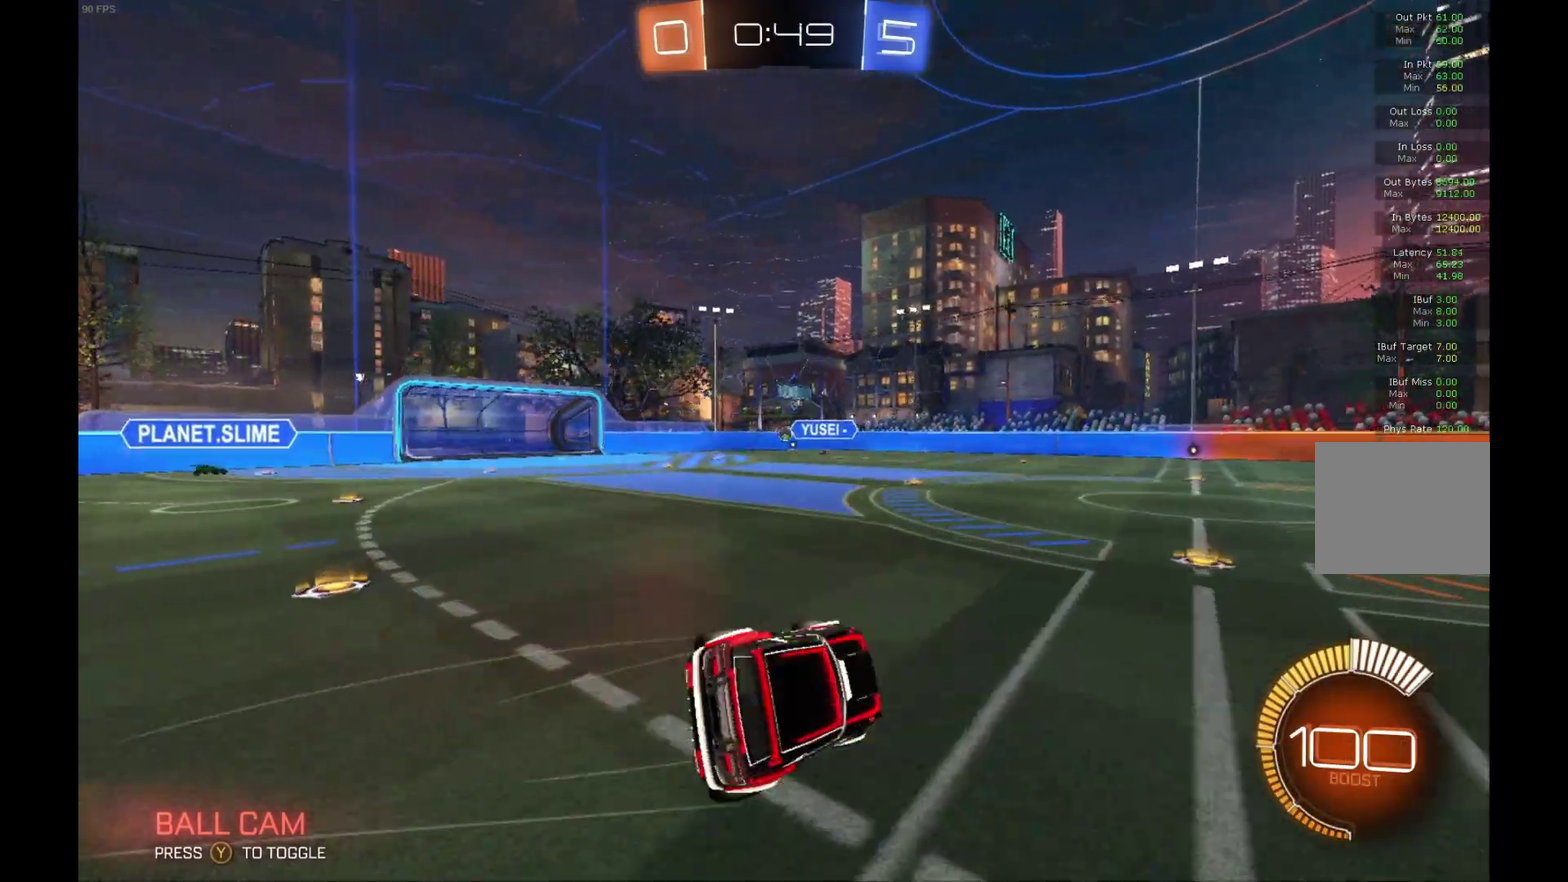
{"buttons": ["R2"], "left_stick": "right", "events": [[33, "A", "up"], [133, "Y", "down"], [267, "Y", "up"], [300, "R1", "up"]]}
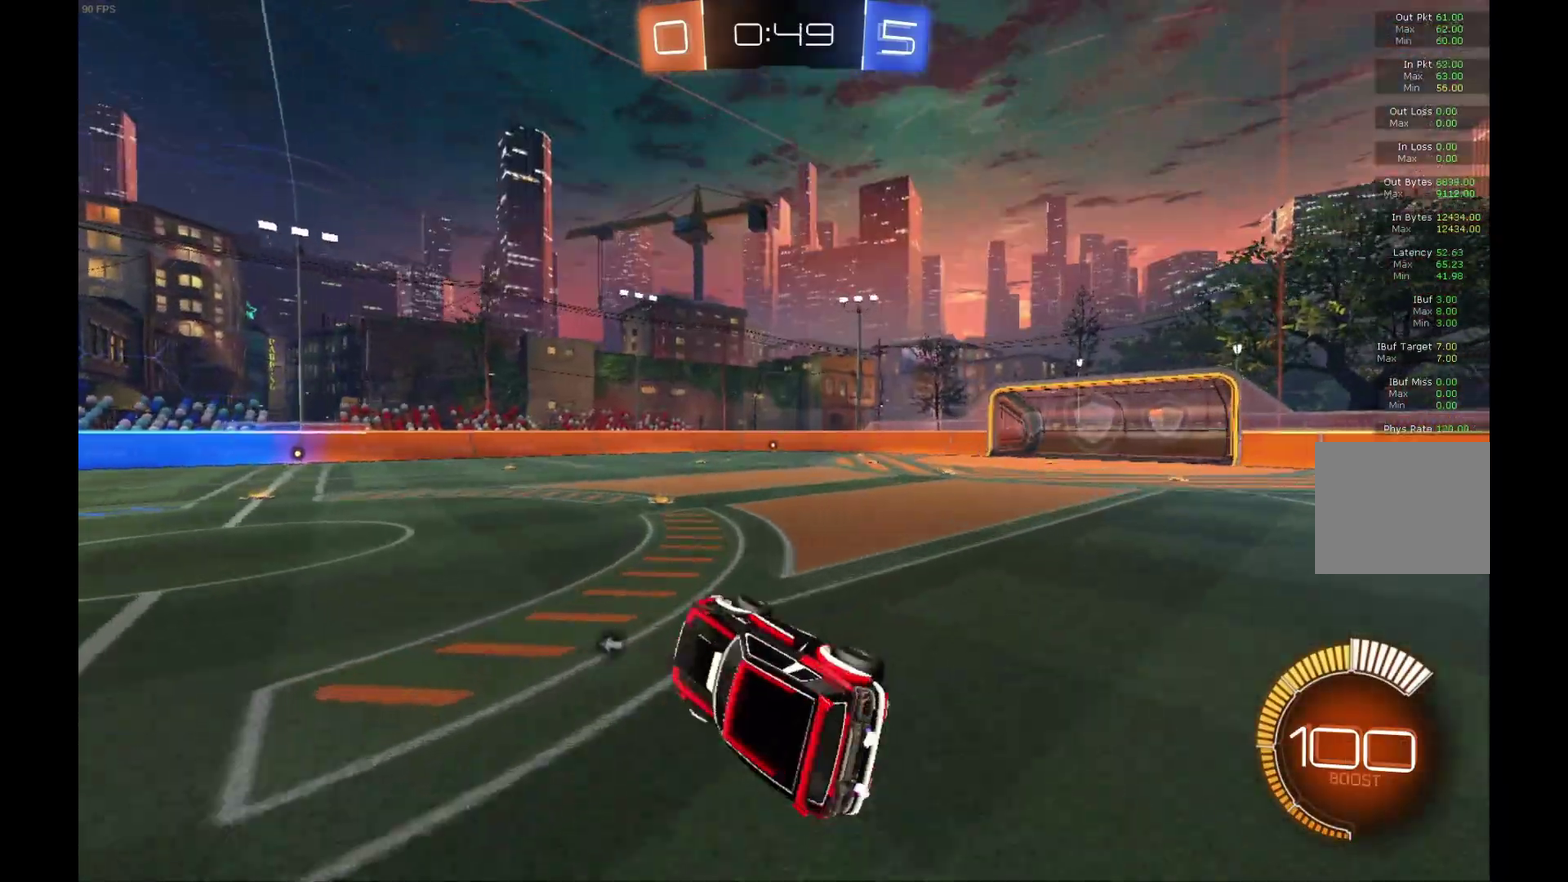
{"buttons": ["R2"], "left_stick": "right", "events": []}
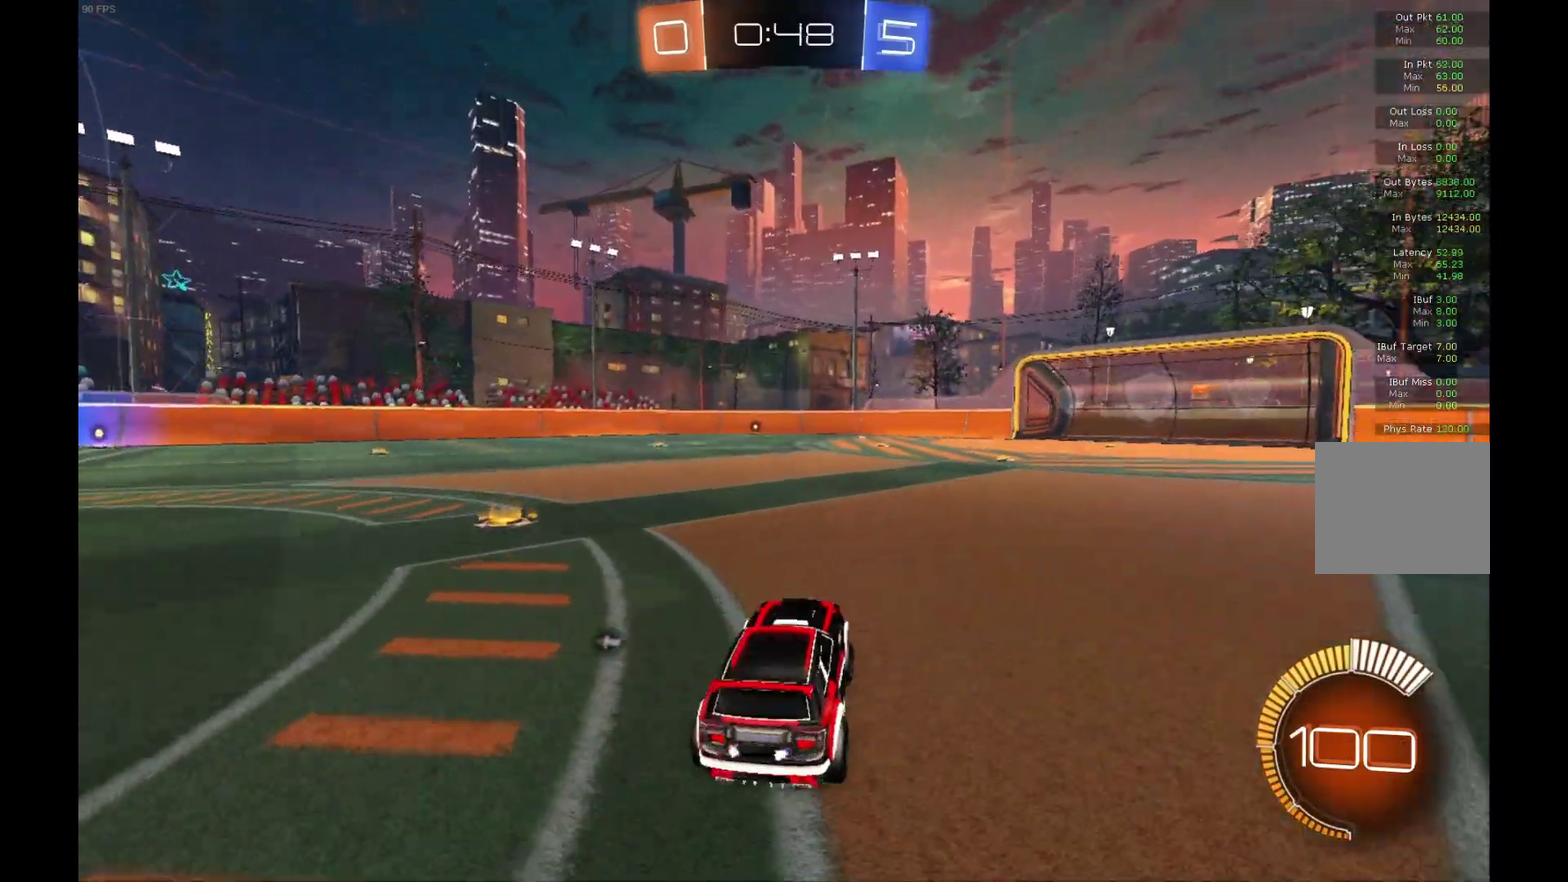
{"buttons": ["A", "R1", "R2"], "left_stick": "right", "events": [[233, "left_stick", "up-left"], [267, "A", "down"], [267, "R1", "down"], [300, "left_stick", "left"], [367, "R1", "up"], [433, "R1", "down"], [433, "left_stick", "right"]]}
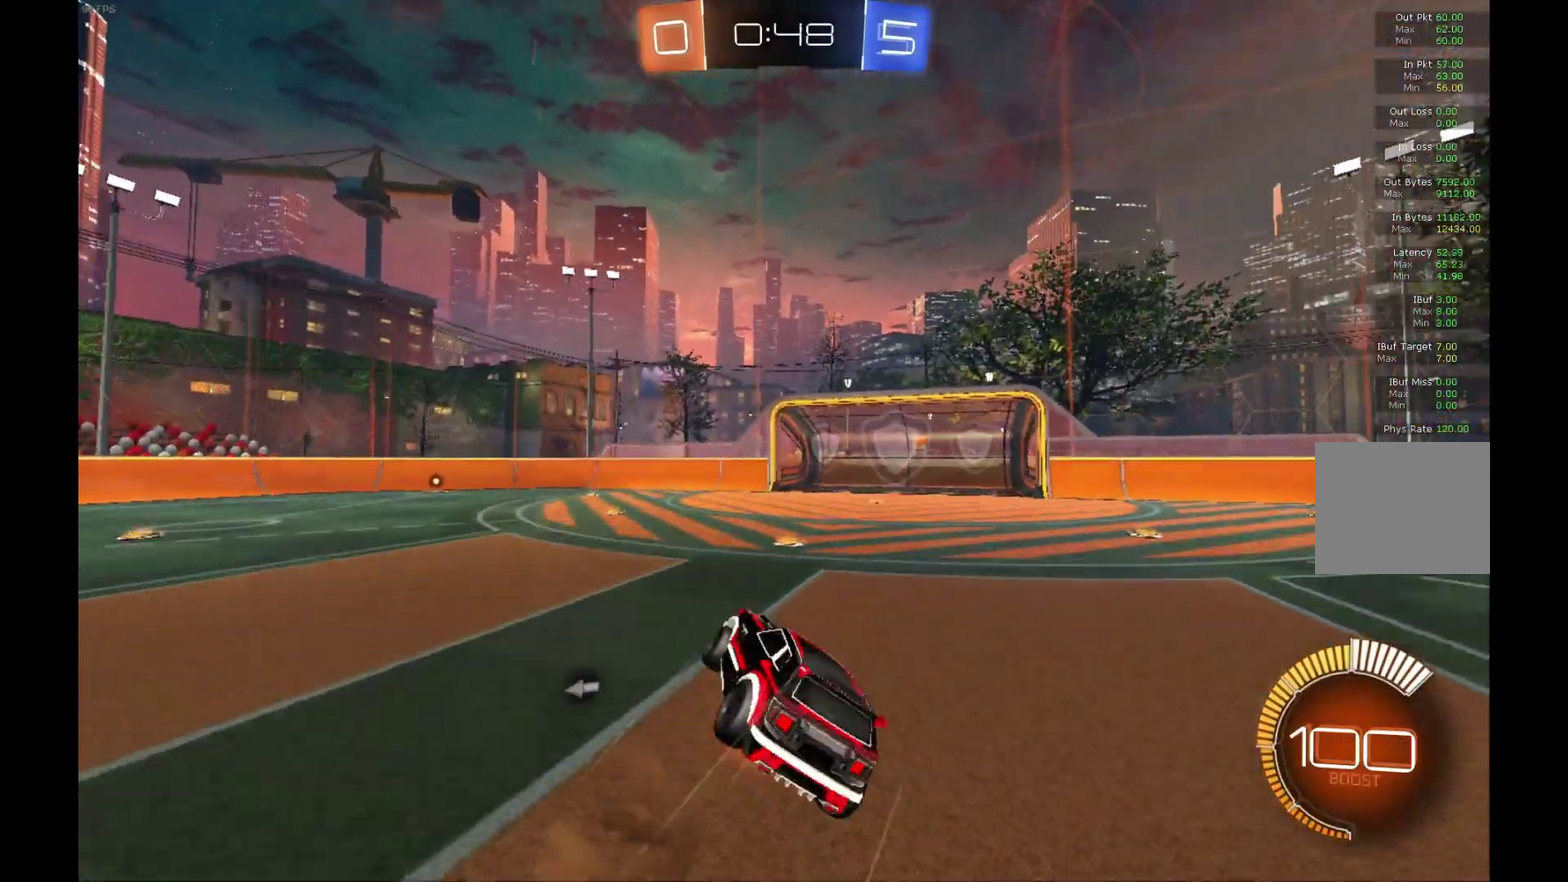
{"buttons": ["R2"], "left_stick": "center", "events": [[133, "A", "up"], [133, "R1", "up"], [200, "left_stick", "center"], [267, "Y", "down"], [367, "Y", "up"]]}
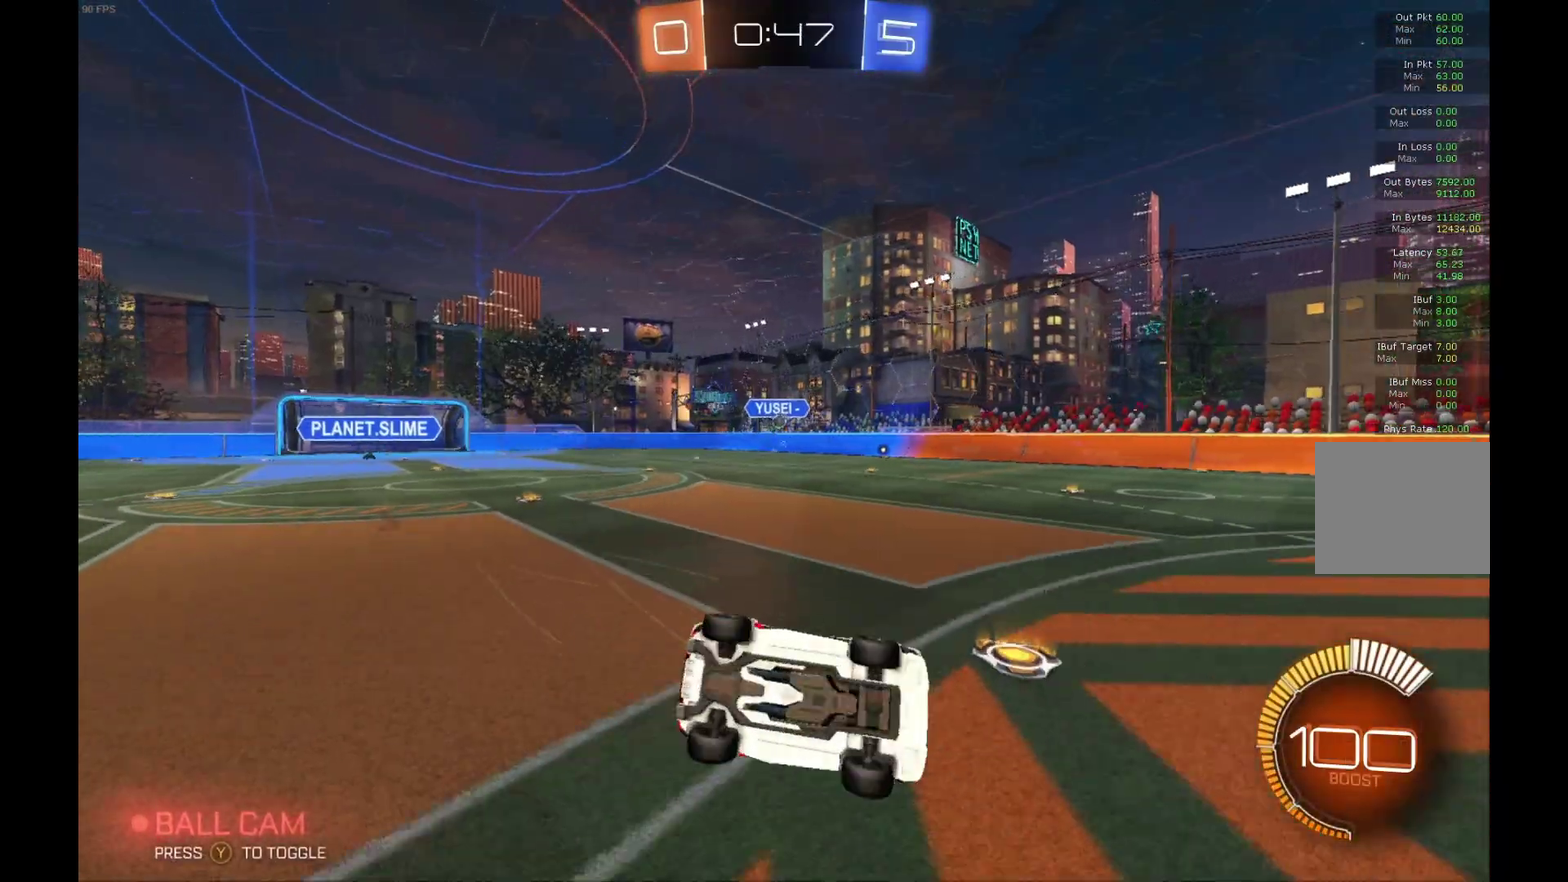
{"buttons": ["R2"], "left_stick": "center", "events": []}
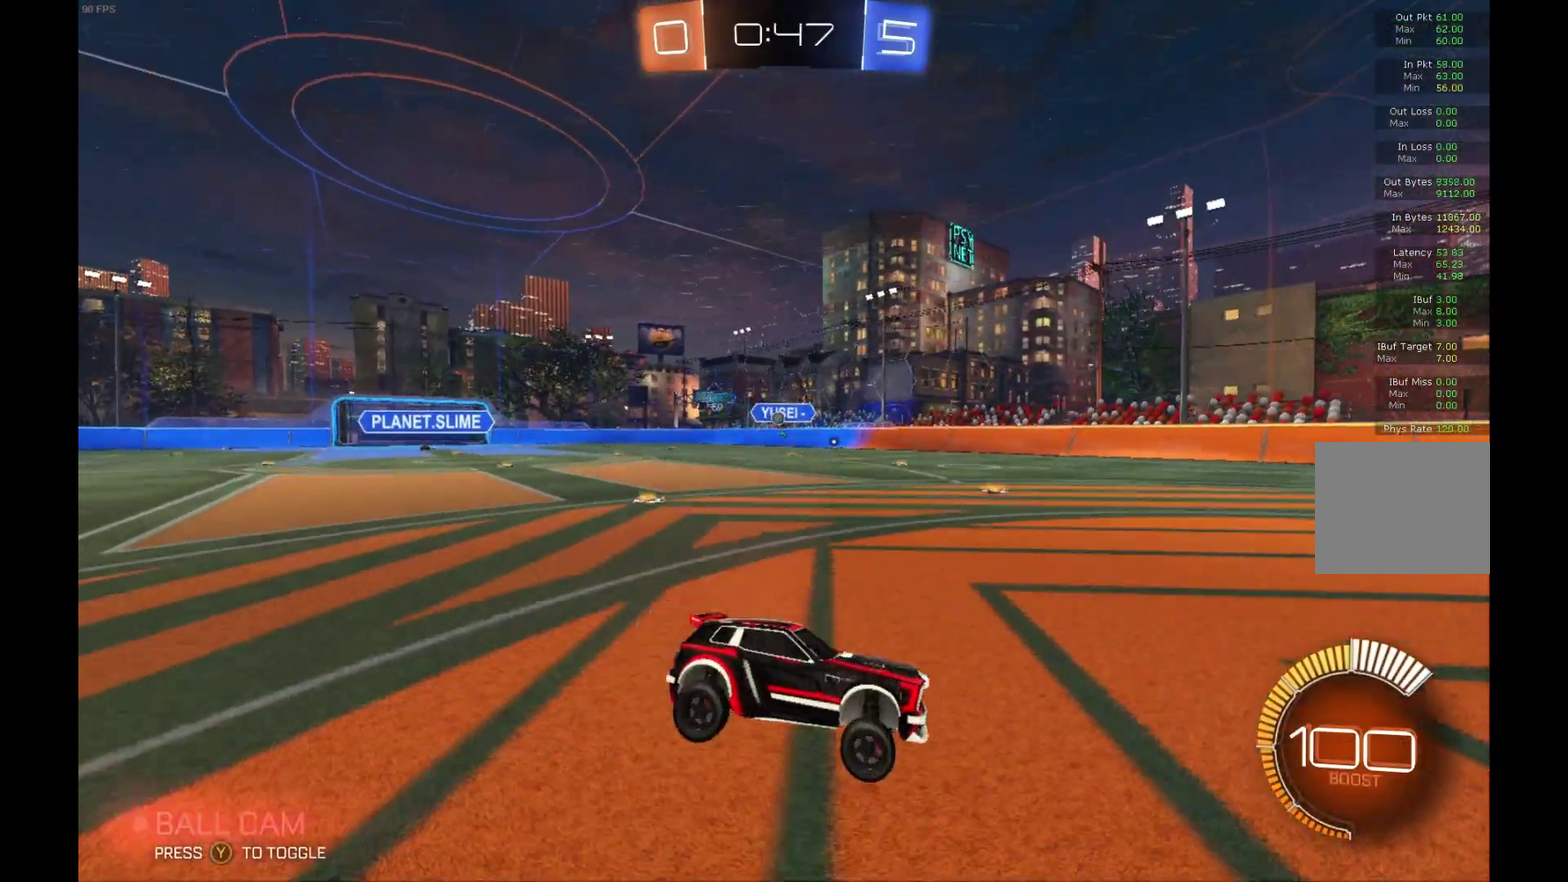
{"buttons": ["X", "R2"], "left_stick": "left", "events": [[100, "left_stick", "left"], [233, "X", "down"]]}
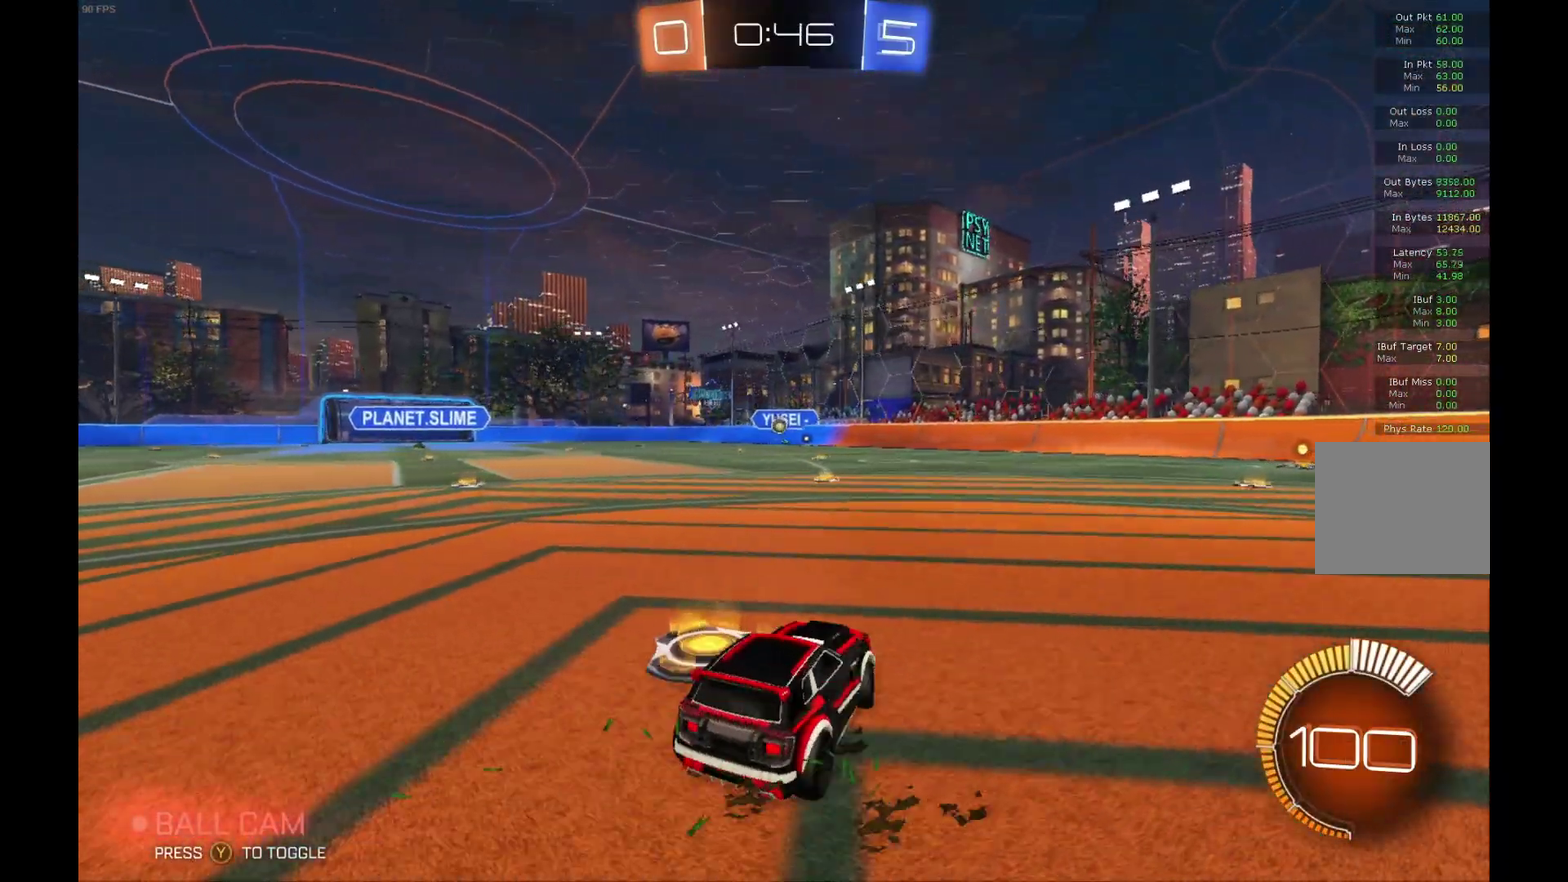
{"buttons": ["X", "R2"], "left_stick": "left", "events": []}
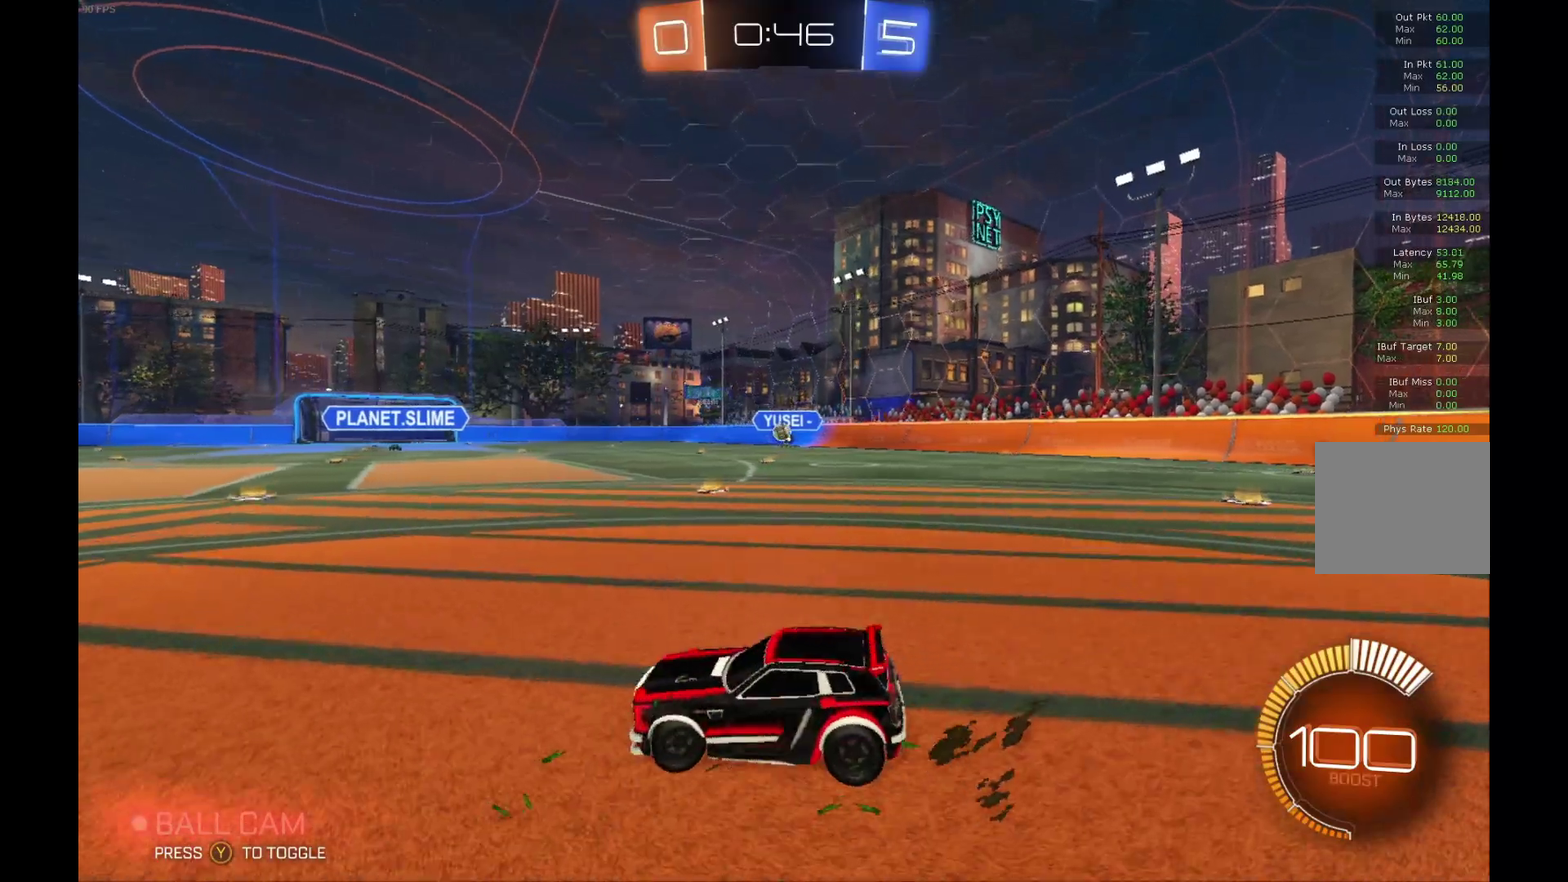
{"buttons": ["R2"], "left_stick": "center", "events": [[200, "X", "up"], [200, "left_stick", "center"]]}
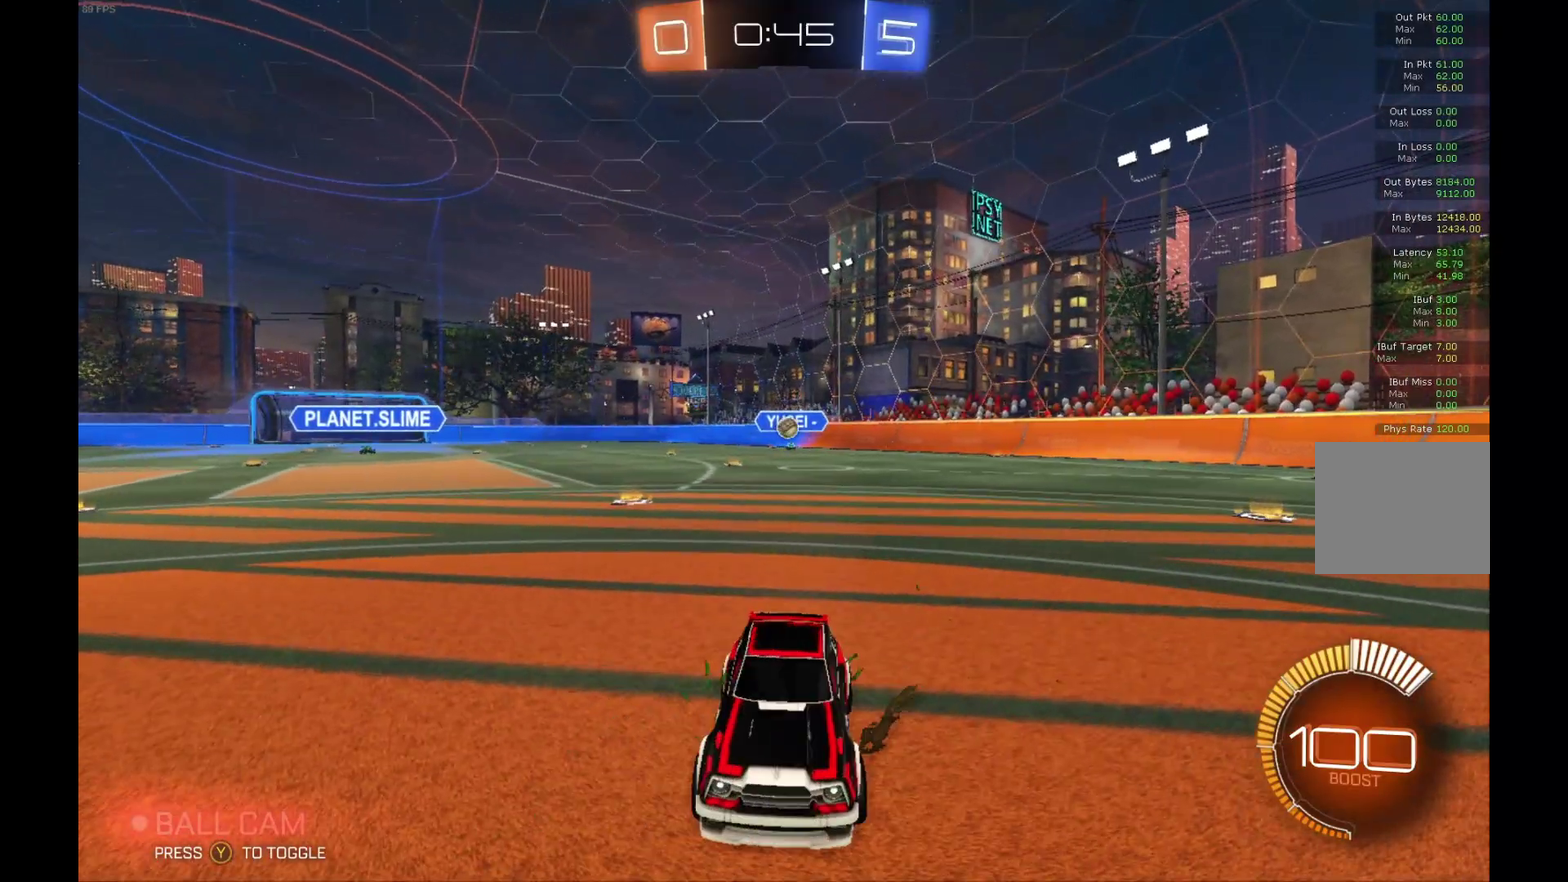
{"buttons": ["R2"], "left_stick": "right", "events": [[33, "left_stick", "left"], [467, "left_stick", "right"]]}